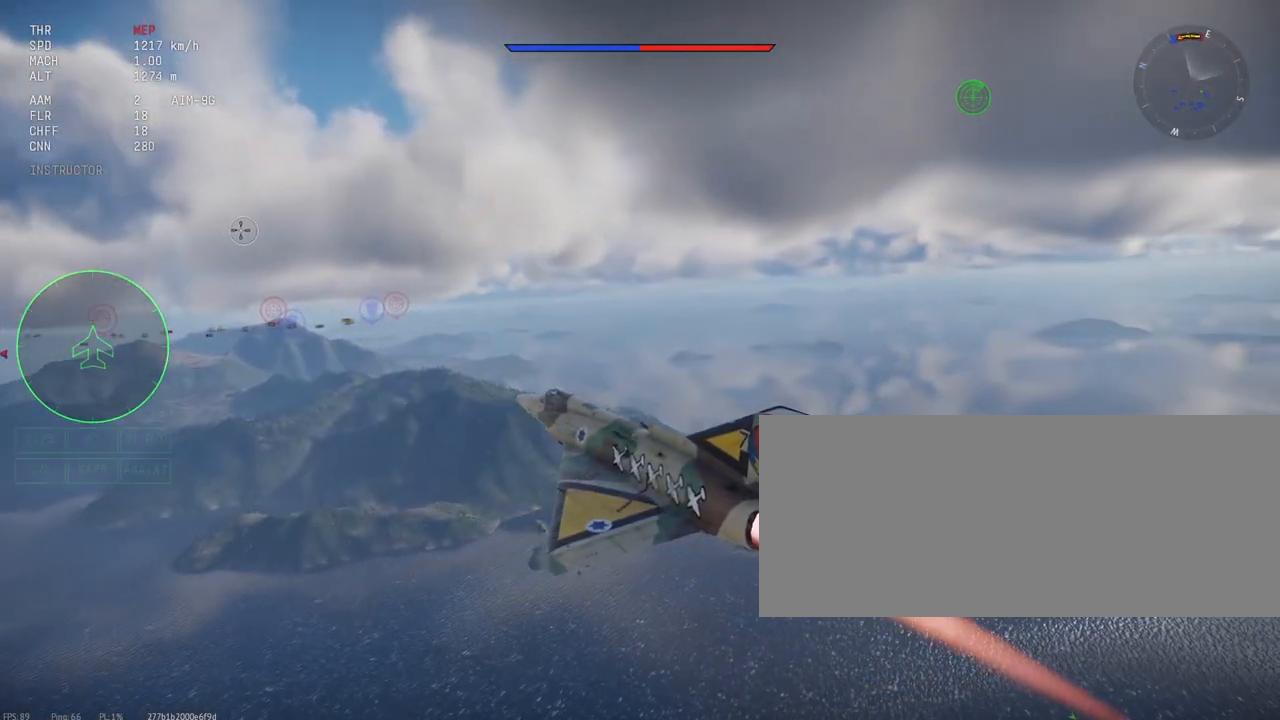
Gameplay with keyboard and mouse; each line is a JSON object with the keys and mouse buttons held at the frame after it. "events" lists presses ("down") and releases ("up") of ".", "/", "0", "1", "2", "3", "4", "5", "6", "7", "8", "9", "a", "alt_l", "alt_r", "b", "backslash", "backspace", "c", "caps_lock", "comma", "ctrl_l", "ctrl_r", "d", "e", "equals", "escape", "f", "f1", "f10", "f11", "f12", "f2", "f3", "f4", "f5", "f6", "f7", "f8", "f9", "g", "h", "i", "j", "k", "l", "lbracket", "m", "minus", "n", "o", "p", "q", "quote", "r", "rbracket", "return", "s", "semicolon", "shift_l", "shift_r", "space", "super", "t", "tab", "tilde", "u", "v", "w", "x", "y", "z", "mouse_left", "mouse_wheel", "mouse_right", "mouse_mb4" and "mouse_mb5" between this image and that frame as [ms after this image, input, new state], when the widget could be followed in between. "mouse_left", "mouse_wheel", "mouse_right", "mouse_mb4", "mouse_mb5" = the "left", "wheel", "right", "mb4", "mb5" buttons of the "mouse" list. No other keys are recorded. "wheel" means that the mouse wheel is clicked or scrolled. Mouse movement is not recorded.
{"keys": ["c", "shift_l"], "mouse": [], "events": []}
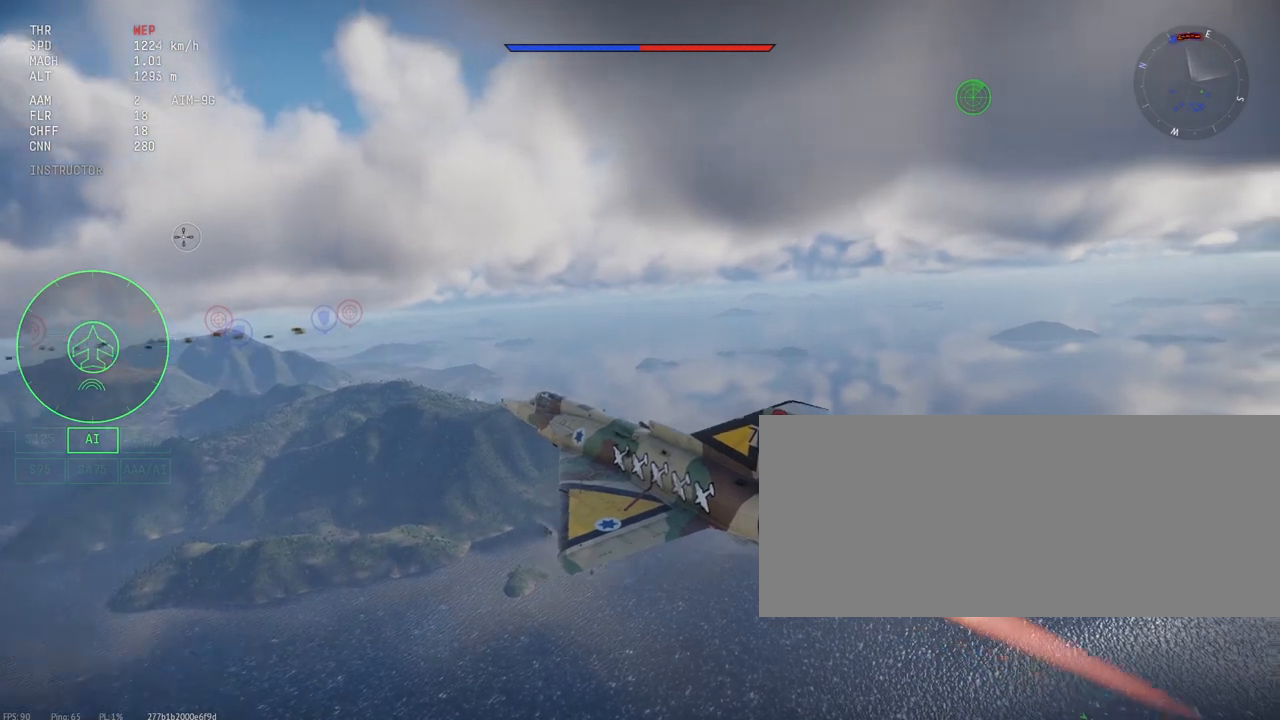
{"keys": ["c", "shift_l"], "mouse": [], "events": []}
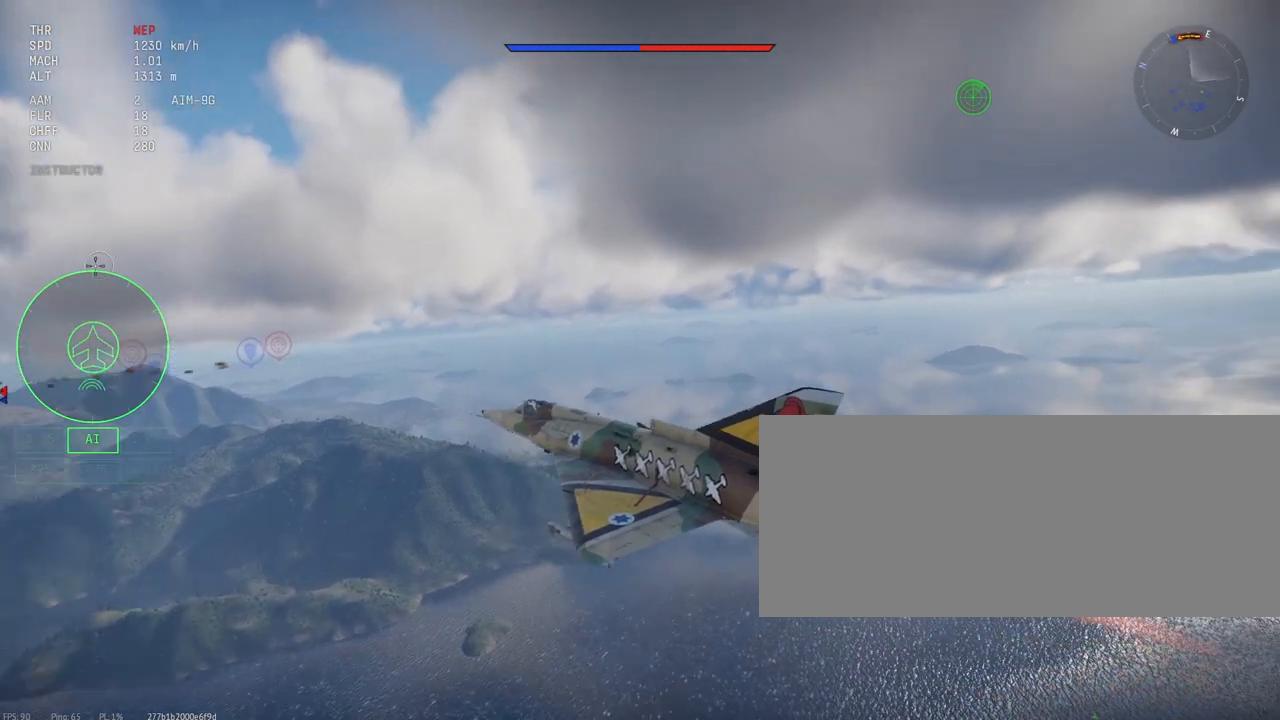
{"keys": ["c", "shift_l"], "mouse": [], "events": []}
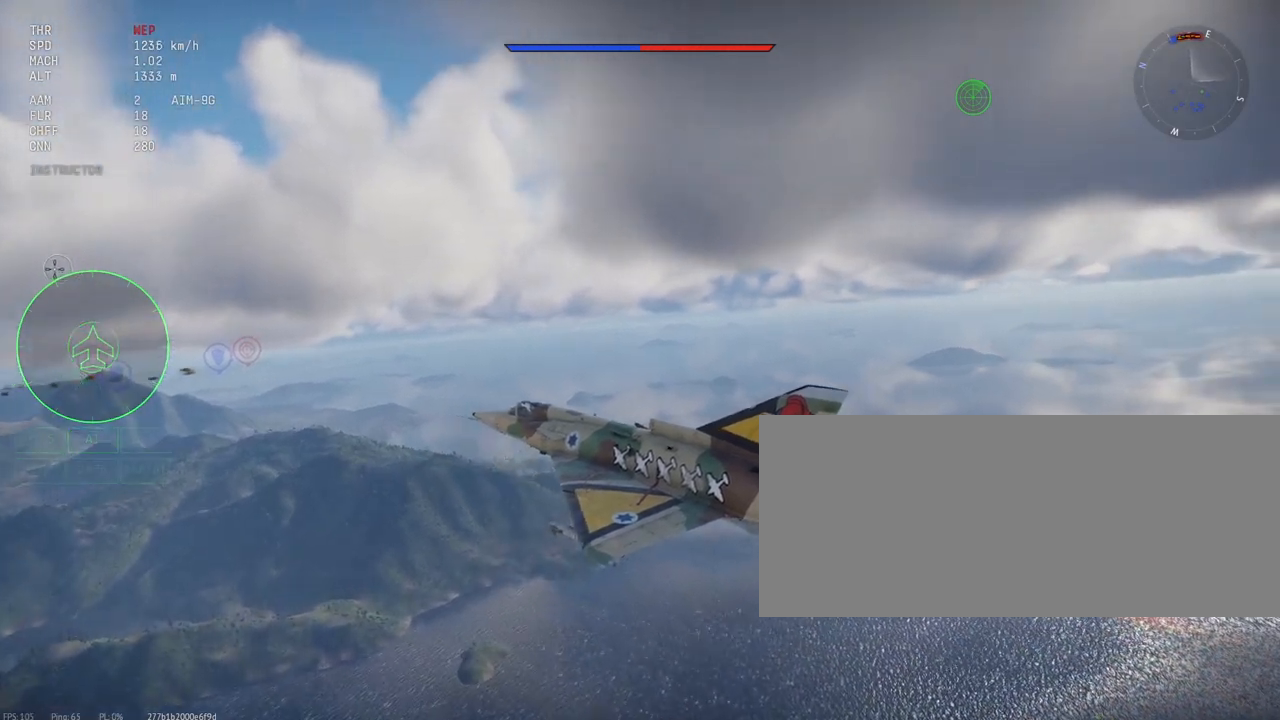
{"keys": ["c", "shift_l"], "mouse": [], "events": []}
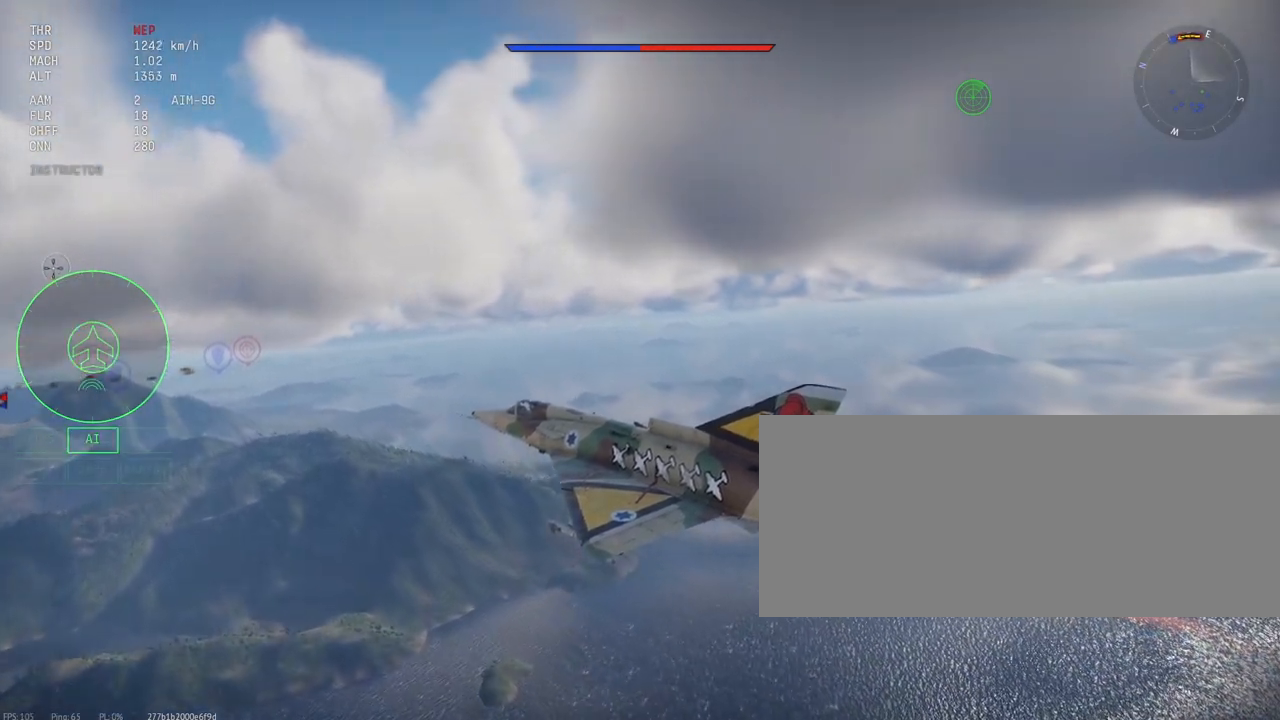
{"keys": ["c", "shift_l"], "mouse": [], "events": []}
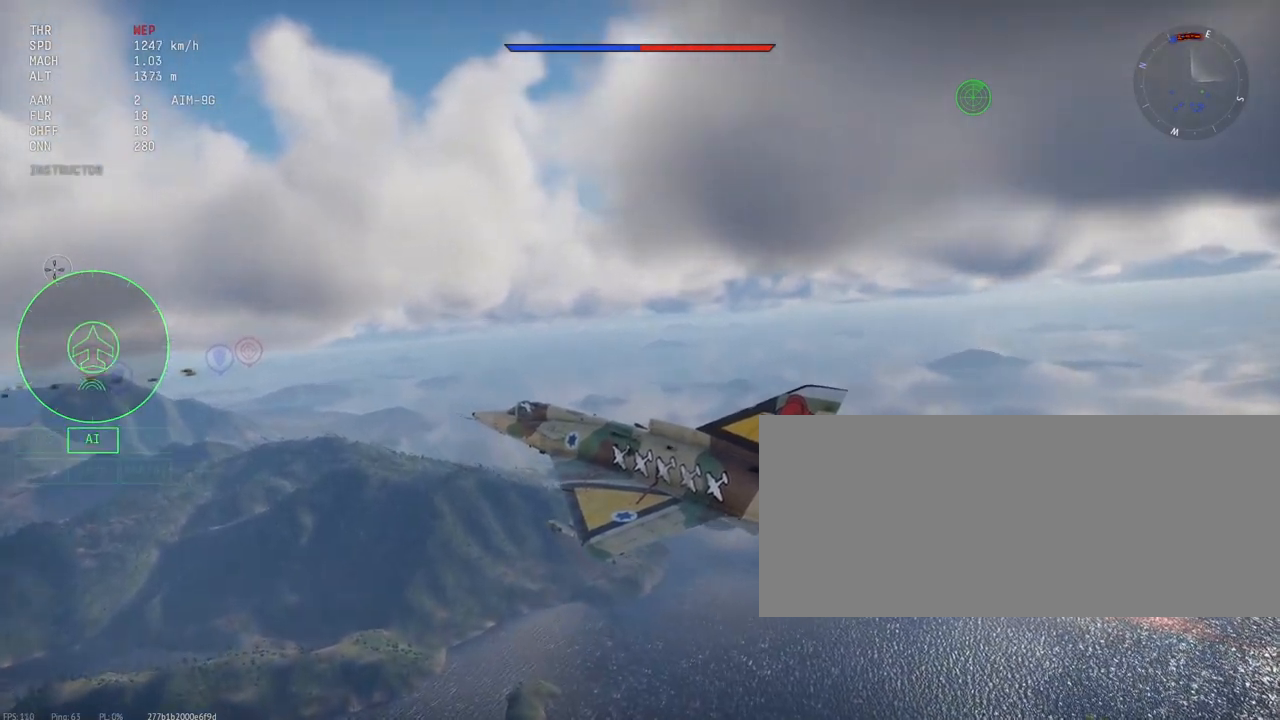
{"keys": ["c", "shift_l"], "mouse": [], "events": []}
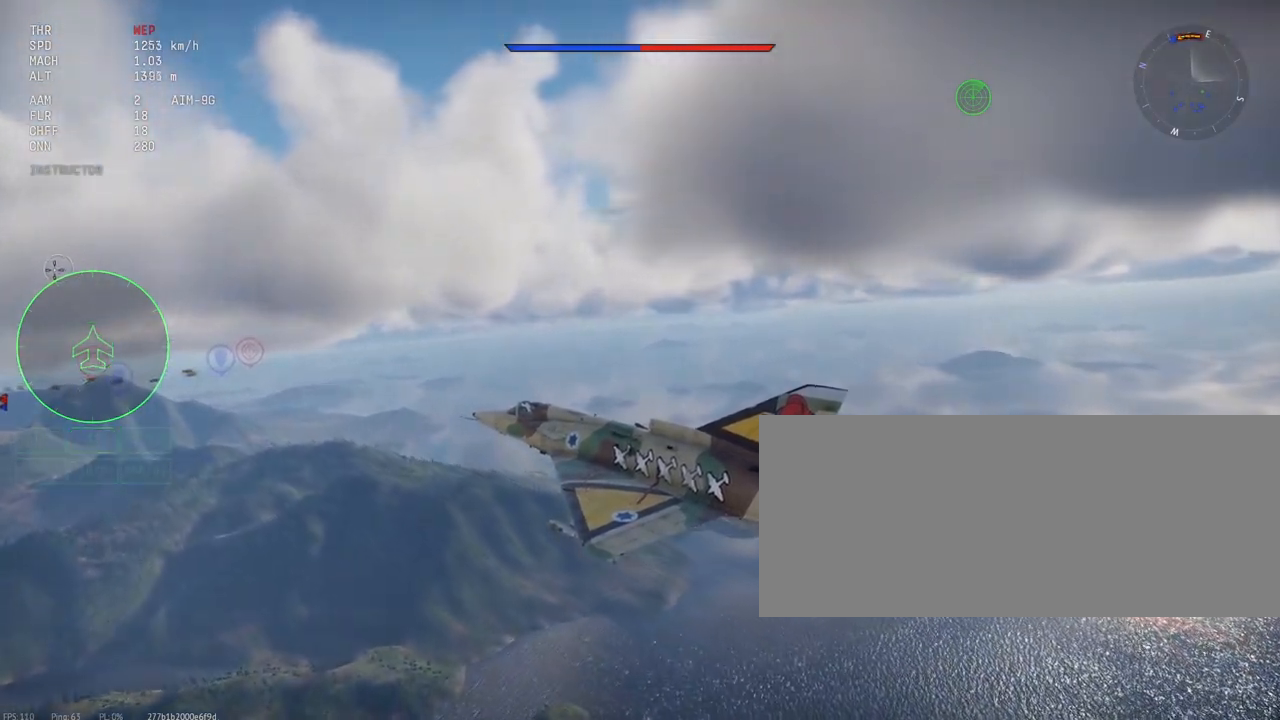
{"keys": ["c", "shift_l"], "mouse": [], "events": []}
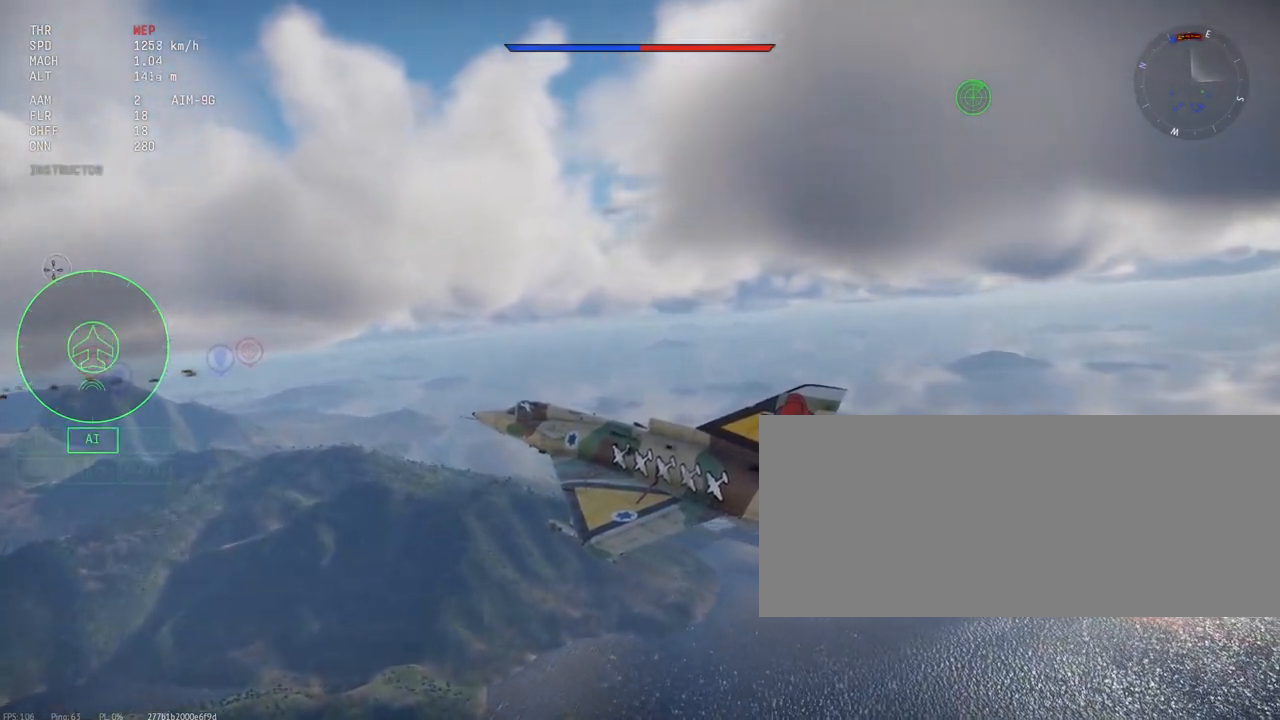
{"keys": ["c", "shift_l"], "mouse": [], "events": []}
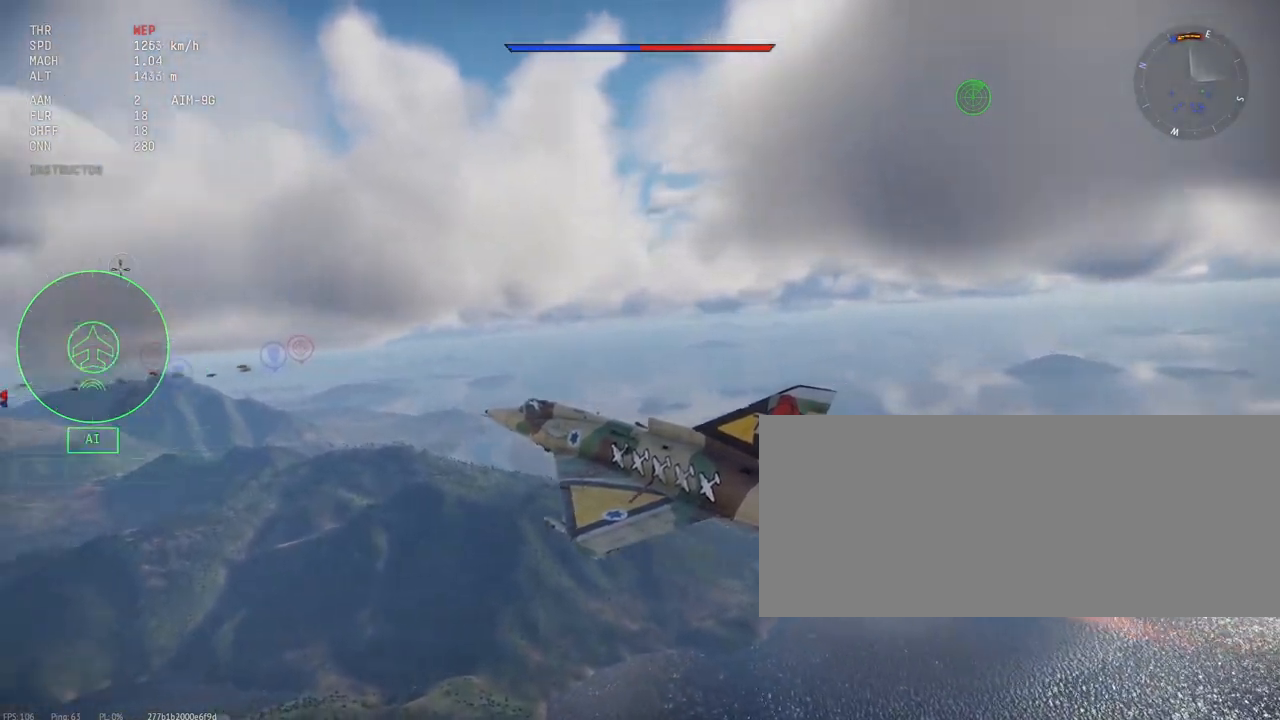
{"keys": ["c", "shift_l"], "mouse": [], "events": []}
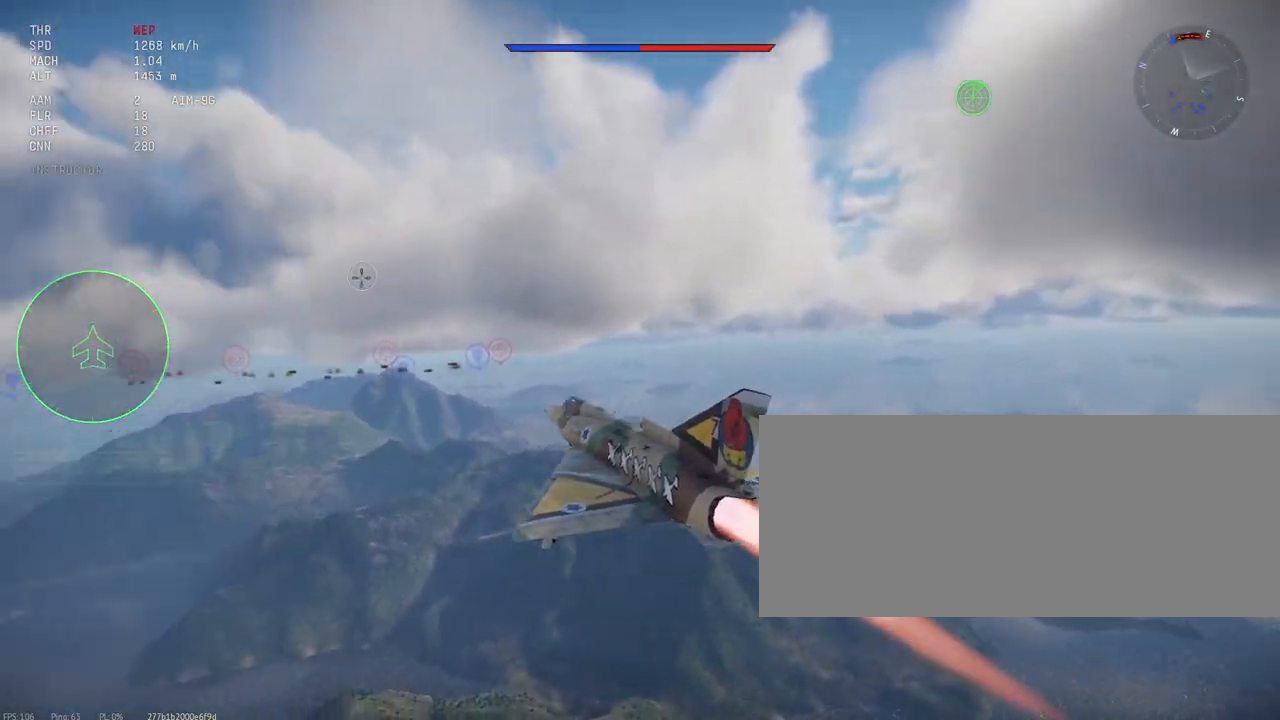
{"keys": ["c", "shift_l"], "mouse": [], "events": []}
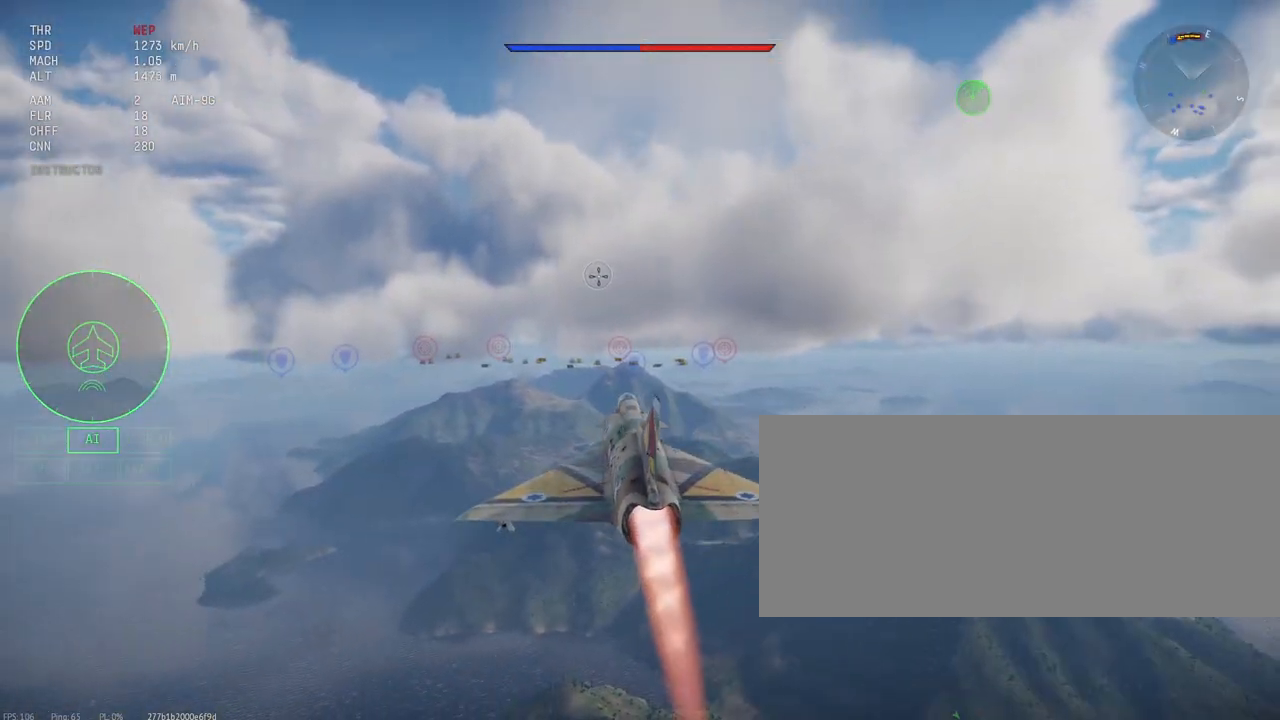
{"keys": ["c", "shift_l"], "mouse": [], "events": []}
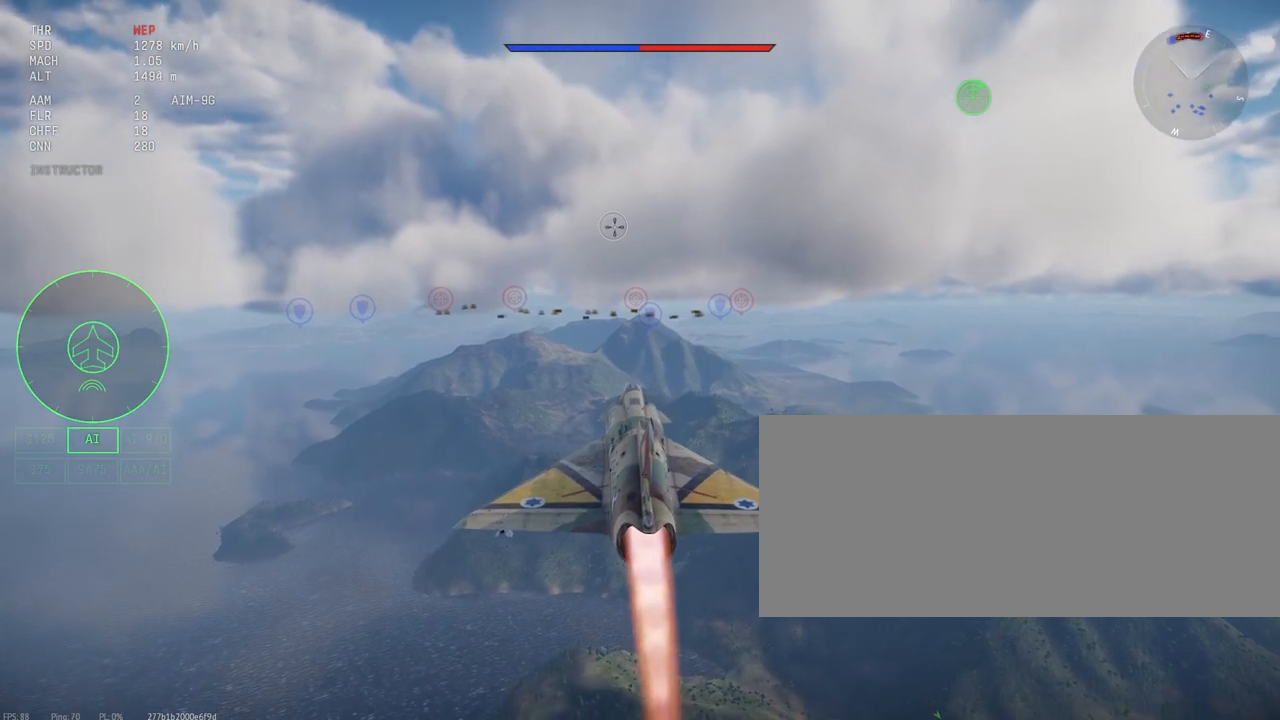
{"keys": ["c", "shift_l"], "mouse": [], "events": []}
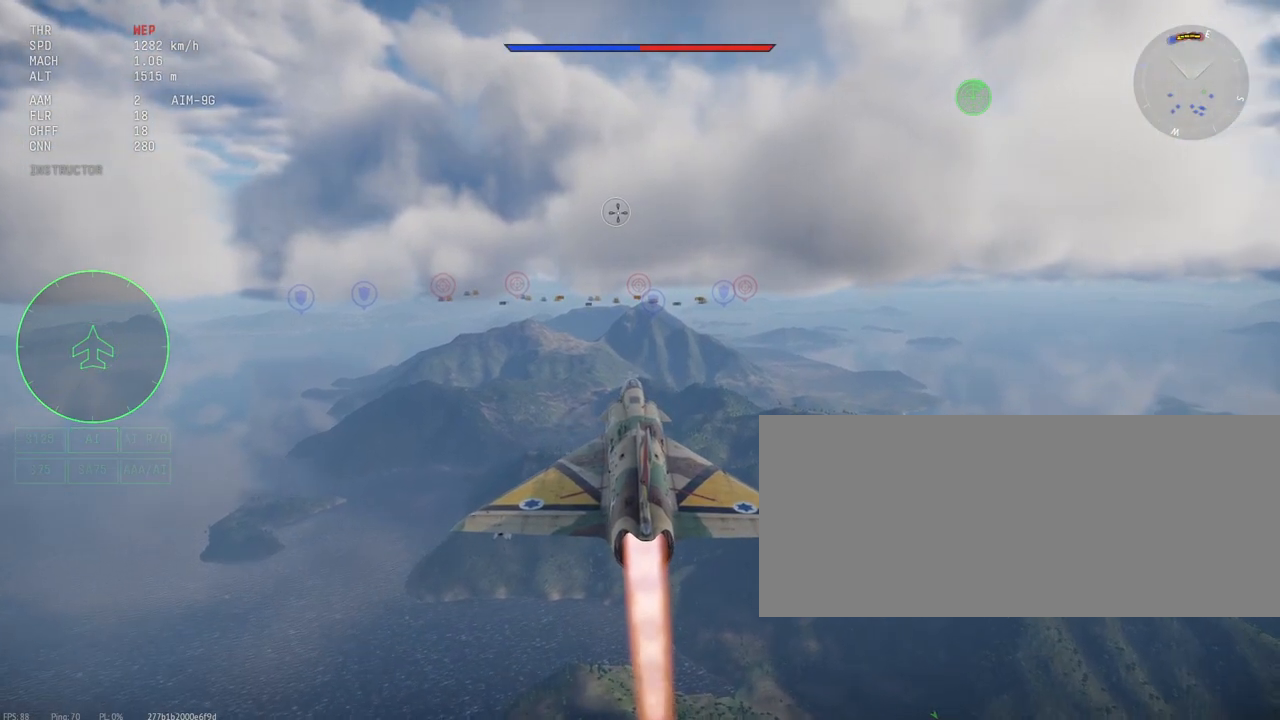
{"keys": ["c", "shift_l"], "mouse": [], "events": []}
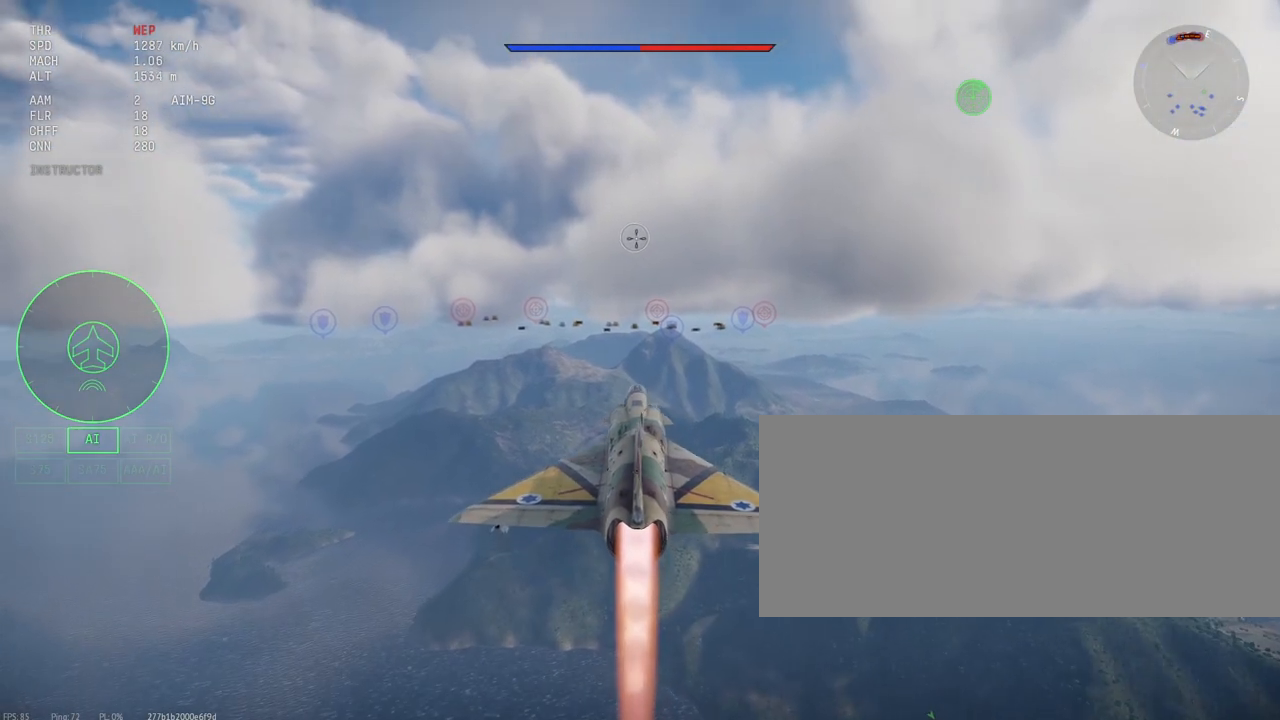
{"keys": ["c", "shift_l"], "mouse": [], "events": []}
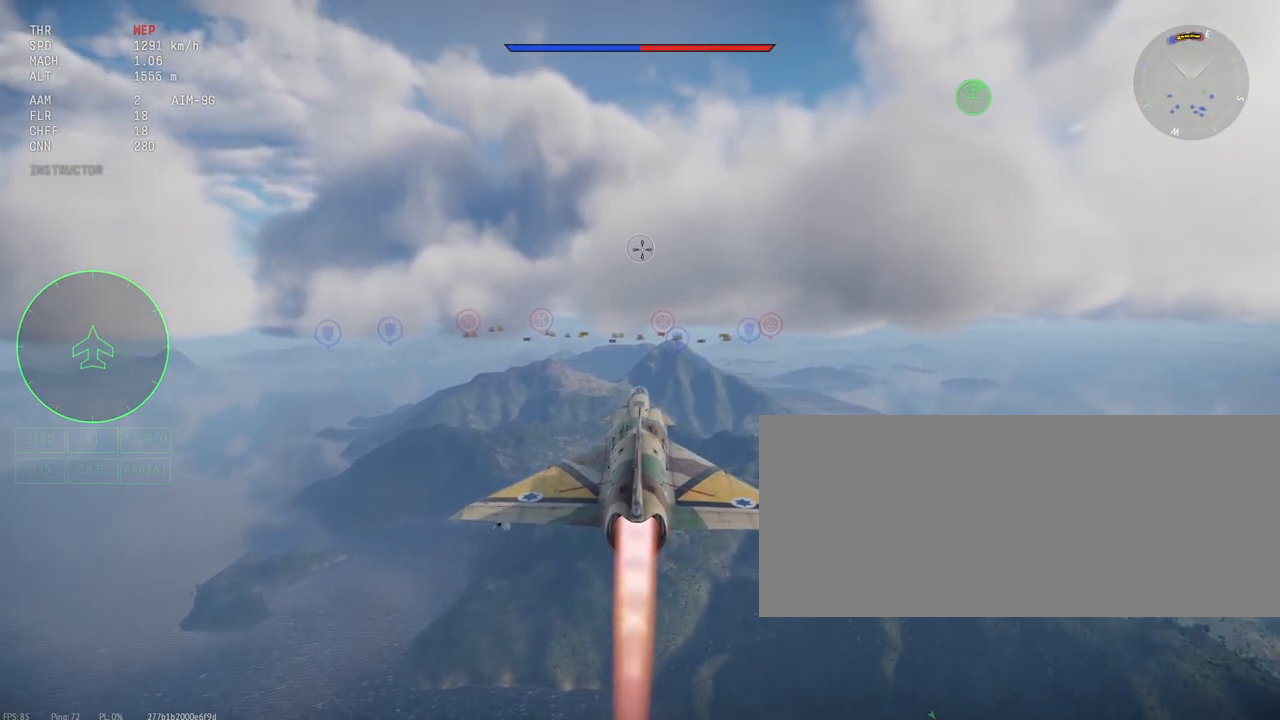
{"keys": ["c", "shift_l"], "mouse": [], "events": []}
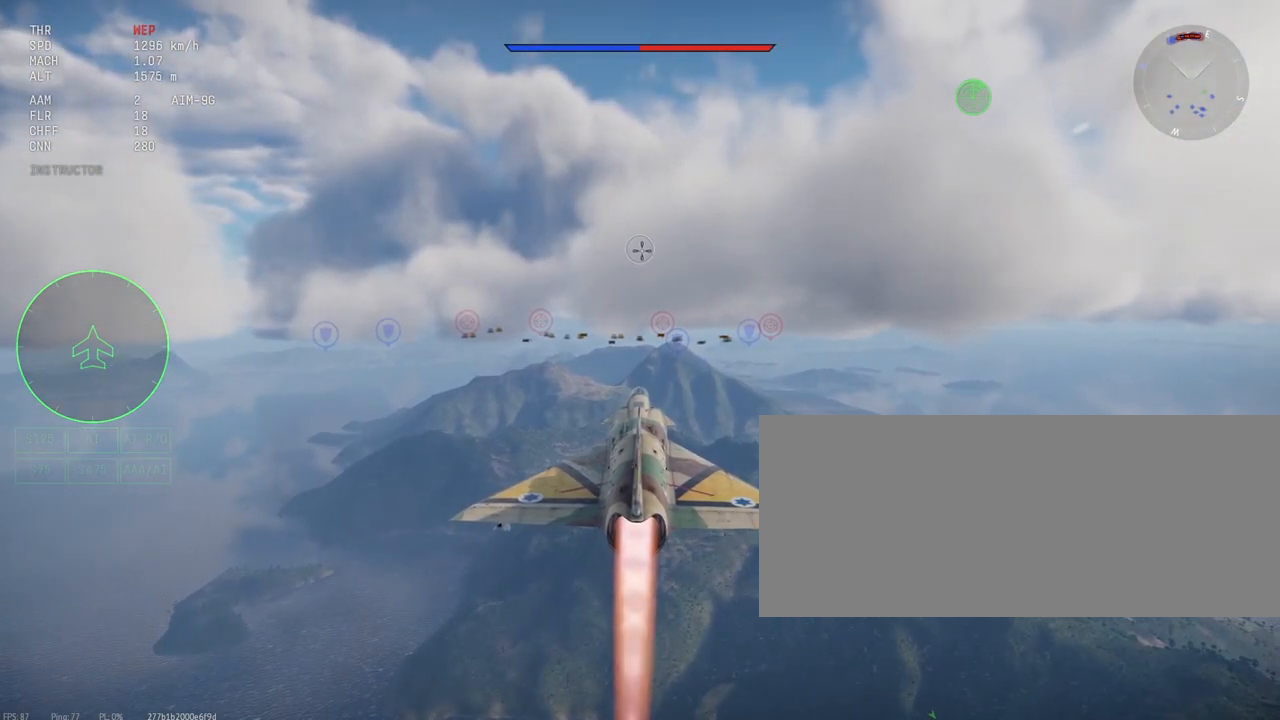
{"keys": ["c", "shift_l"], "mouse": [], "events": []}
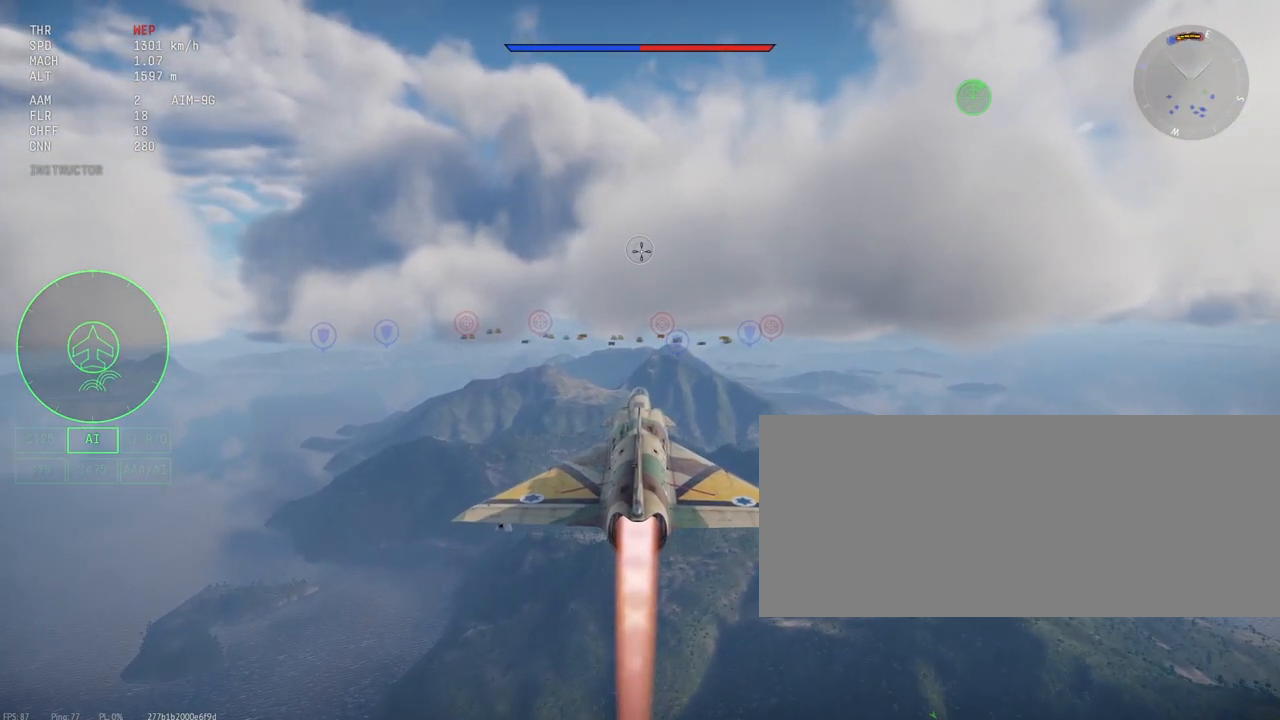
{"keys": ["c", "shift_l"], "mouse": [], "events": []}
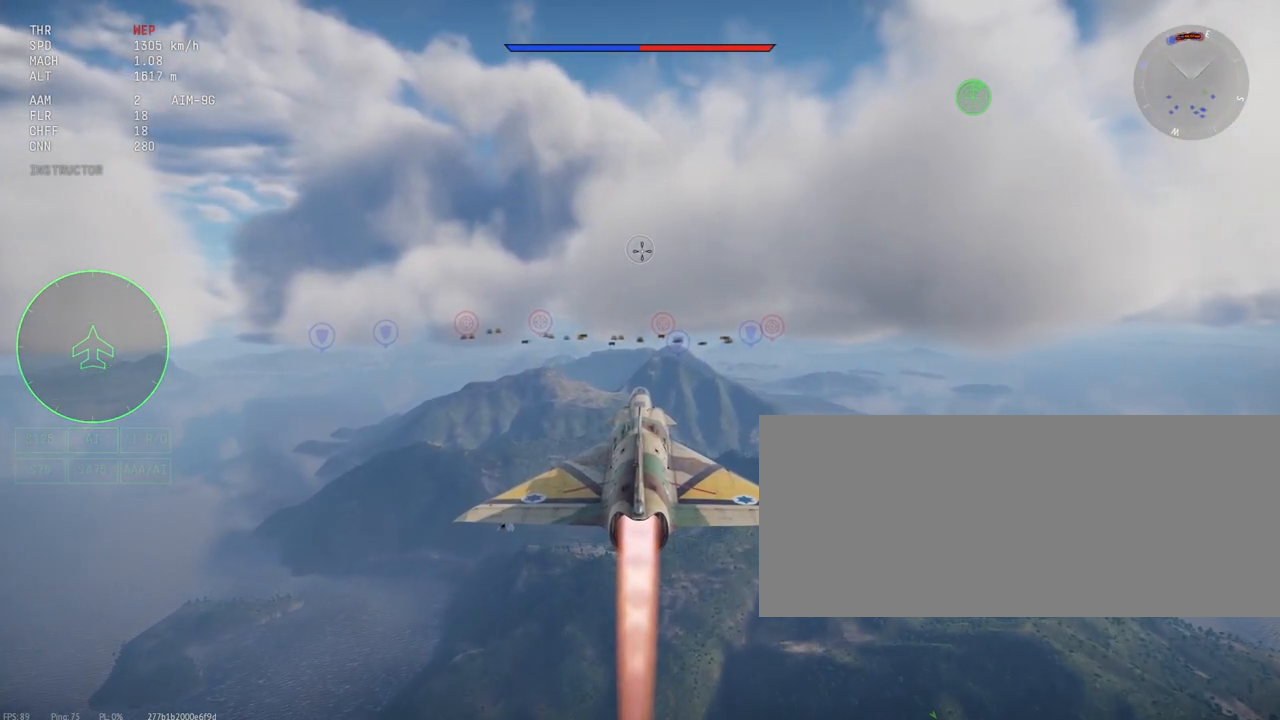
{"keys": ["c", "shift_l"], "mouse": [], "events": []}
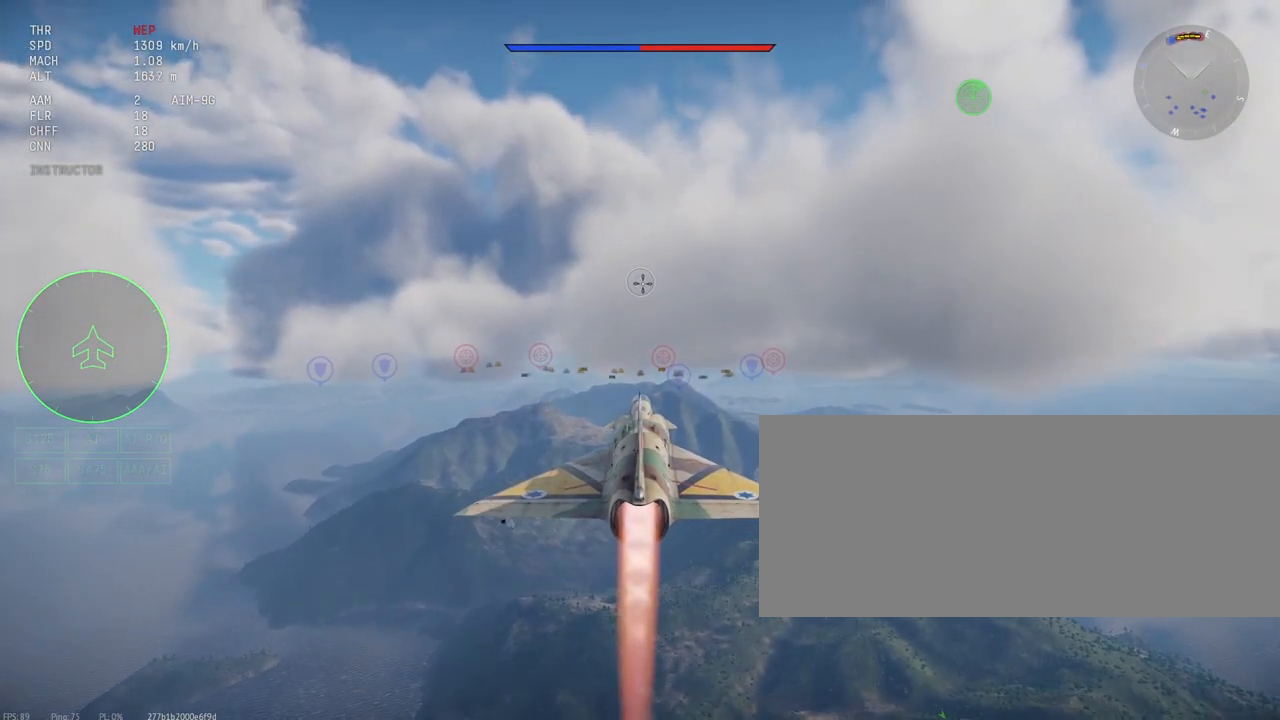
{"keys": ["shift_l"], "mouse": [], "events": [[83, "c", "up"]]}
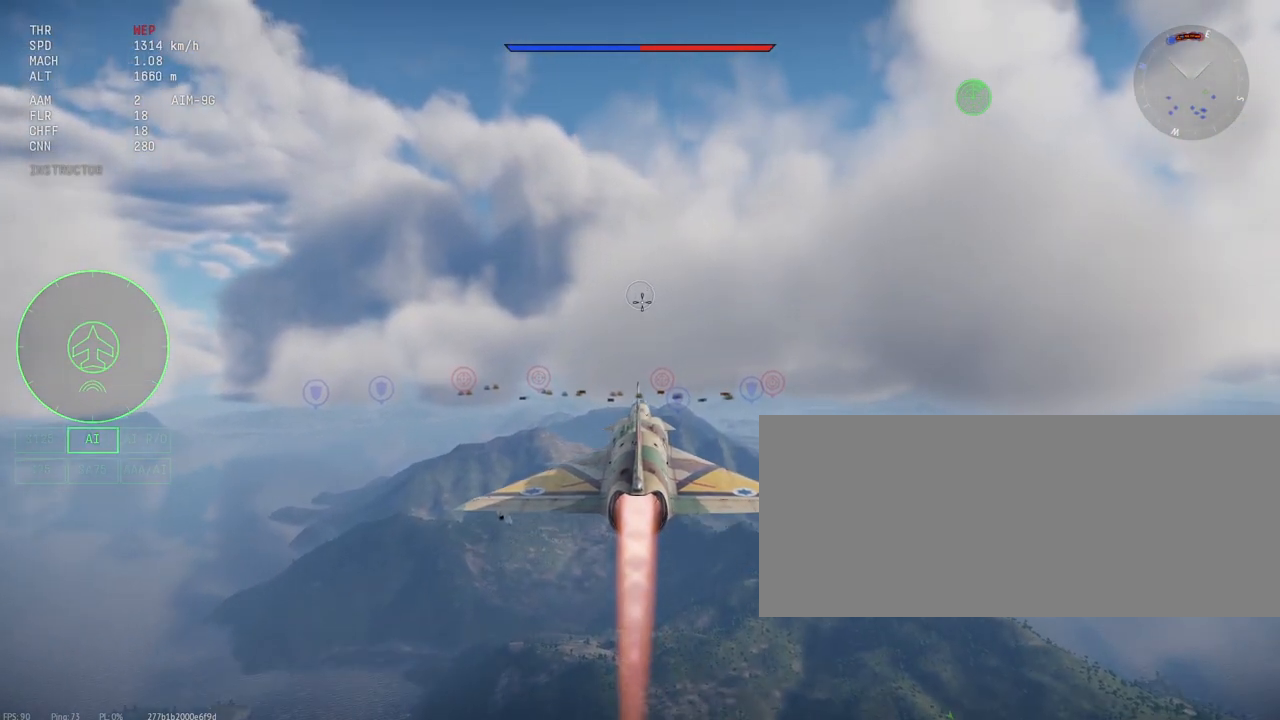
{"keys": ["shift_l"], "mouse": [], "events": []}
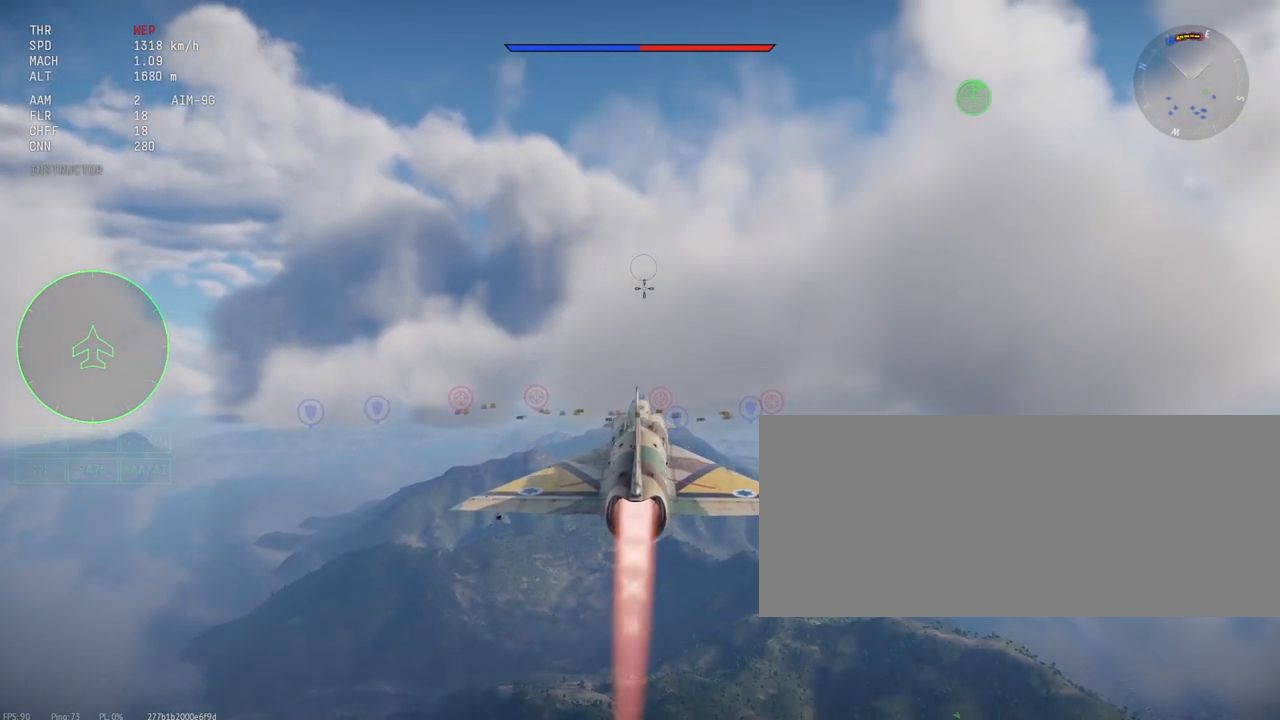
{"keys": ["shift_l"], "mouse": [], "events": []}
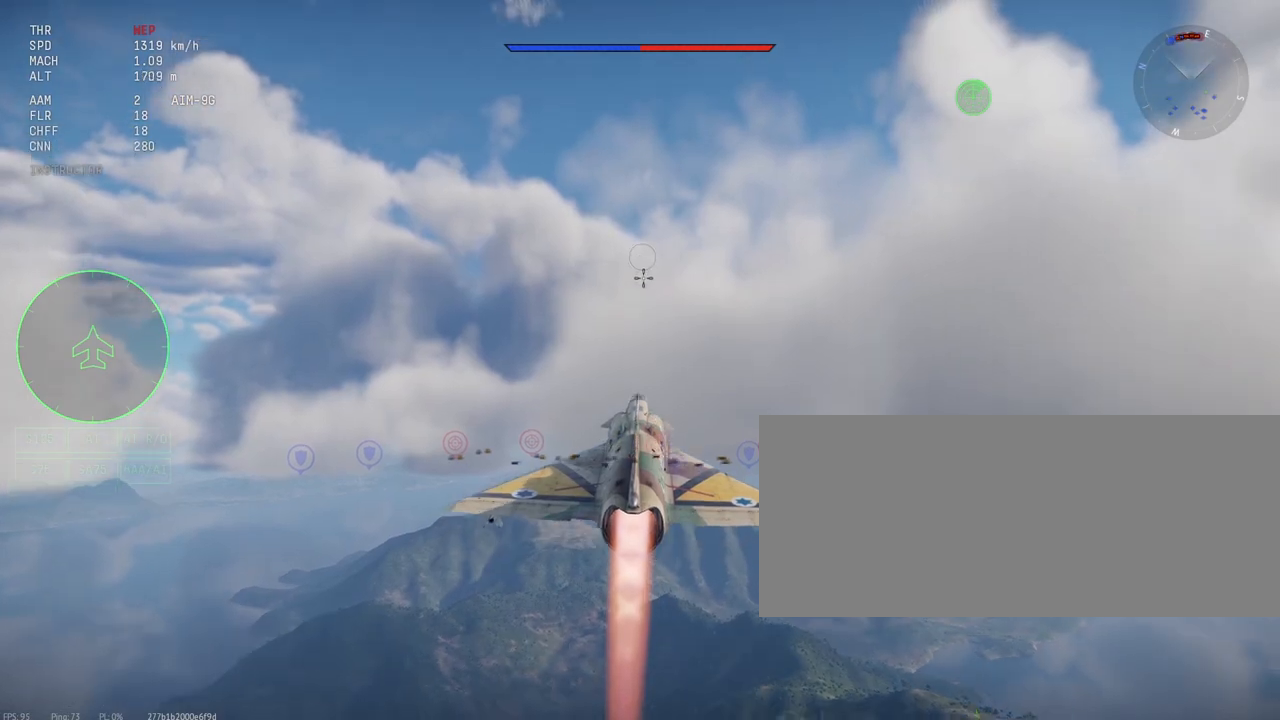
{"keys": ["shift_l"], "mouse": [], "events": []}
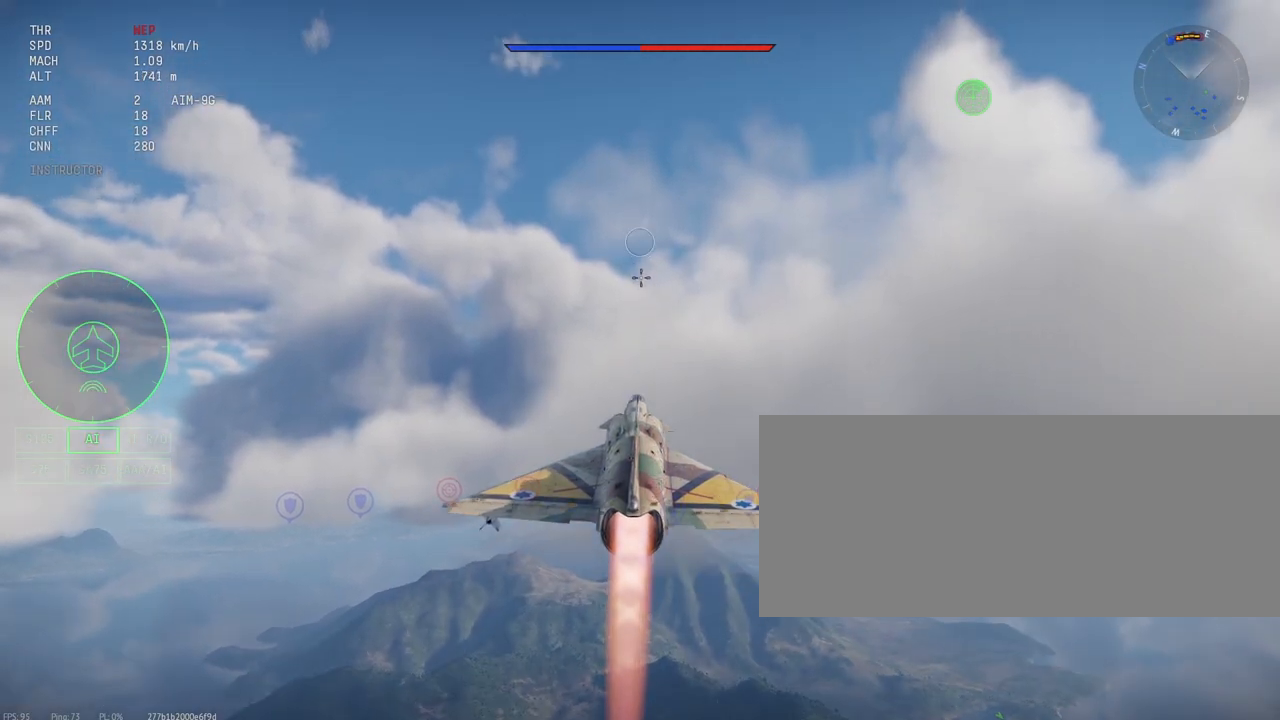
{"keys": ["shift_l"], "mouse": [], "events": []}
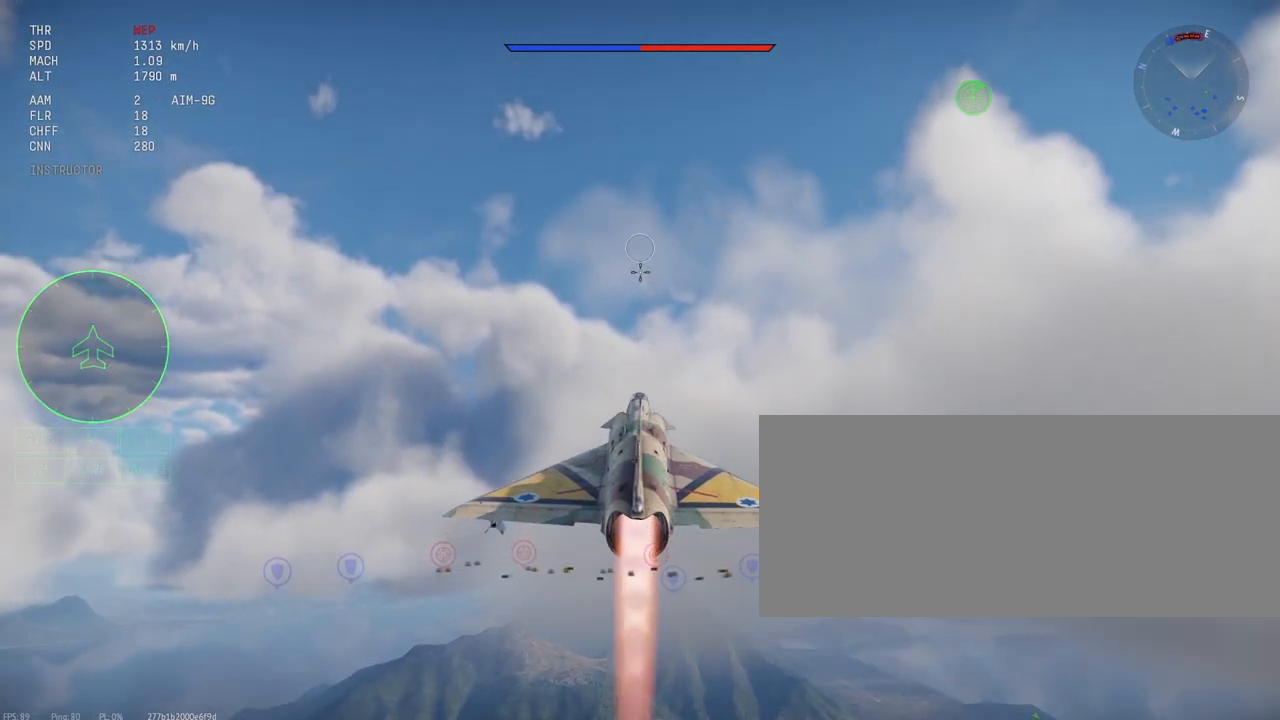
{"keys": ["shift_l"], "mouse": [], "events": []}
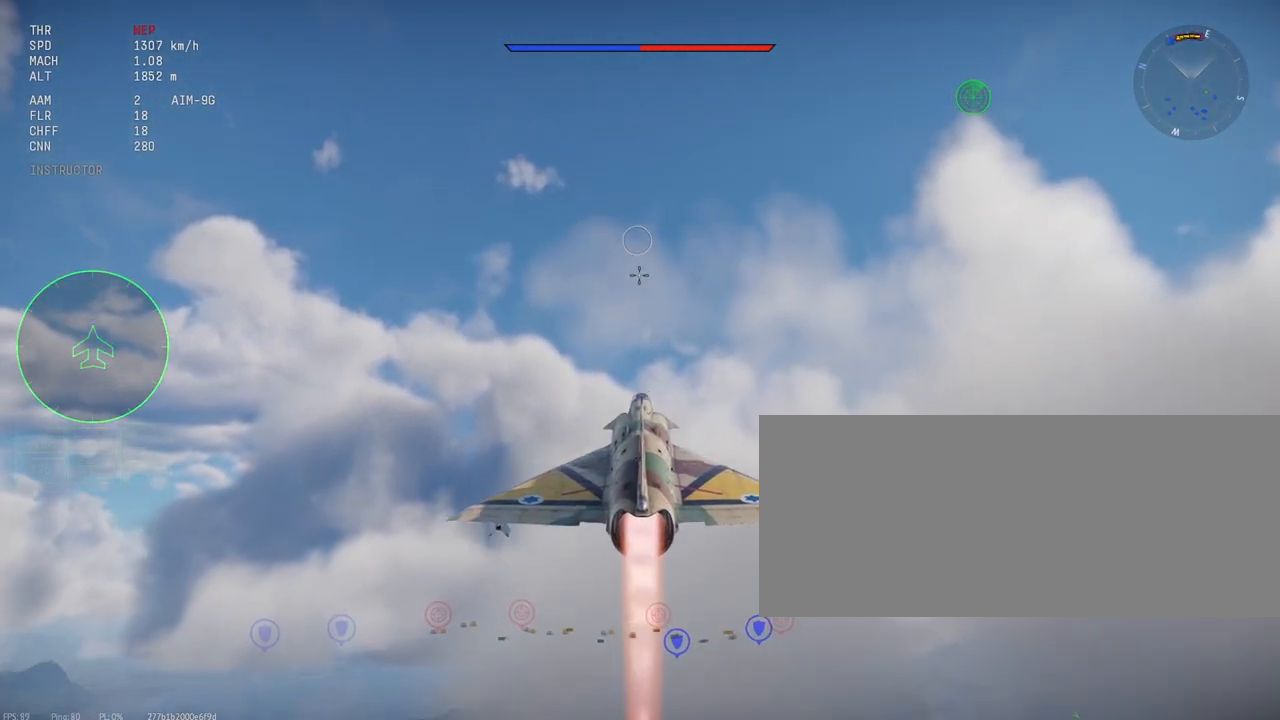
{"keys": ["shift_l"], "mouse": [], "events": []}
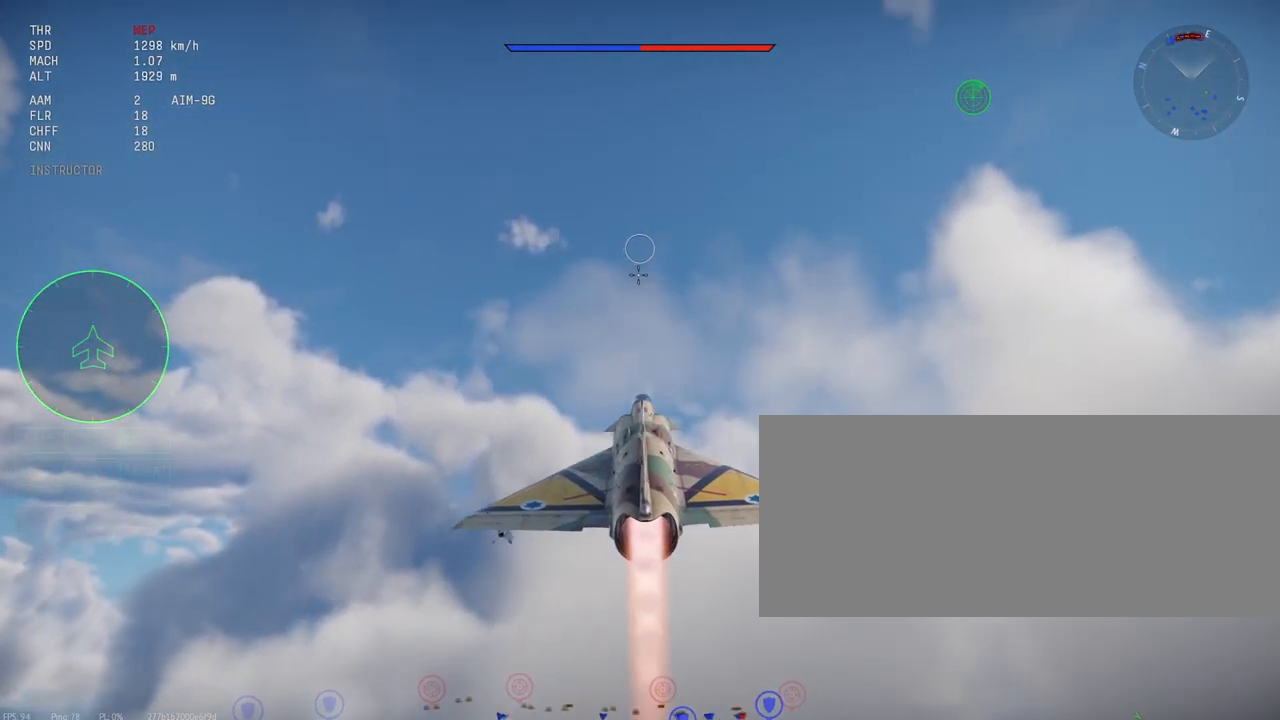
{"keys": ["shift_l"], "mouse": [], "events": [[117, "d", "down"], [283, "d", "up"]]}